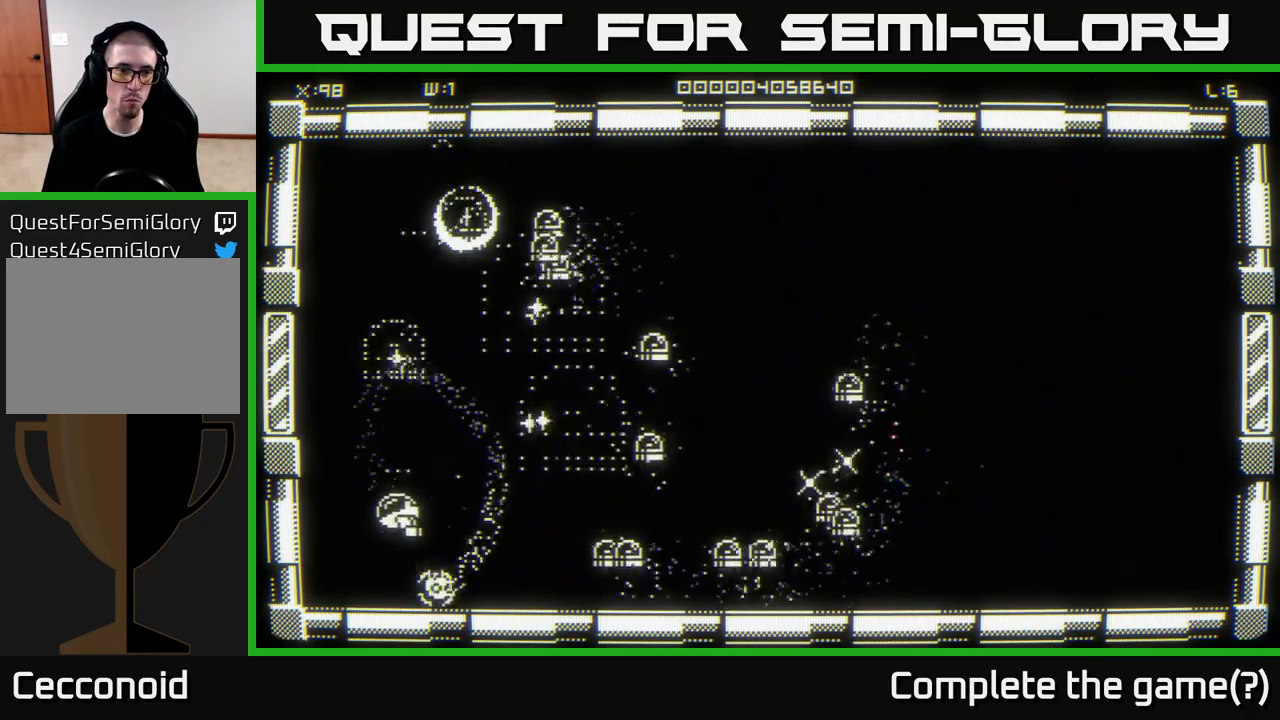
Gameplay with a controller (Xbox layout); each line is a JSON object with the inputs held at the frame after it. "events" lists button and stick changes between this image and that frame as [ms after this image, input, new state], when the widget could be followed in between.
{"buttons": [], "left_stick": "up", "right_stick": "up", "events": [[33, "right_stick", "up-right"], [133, "left_stick", "up-left"], [267, "left_stick", "up"], [367, "right_stick", "center"], [467, "right_stick", "up"]]}
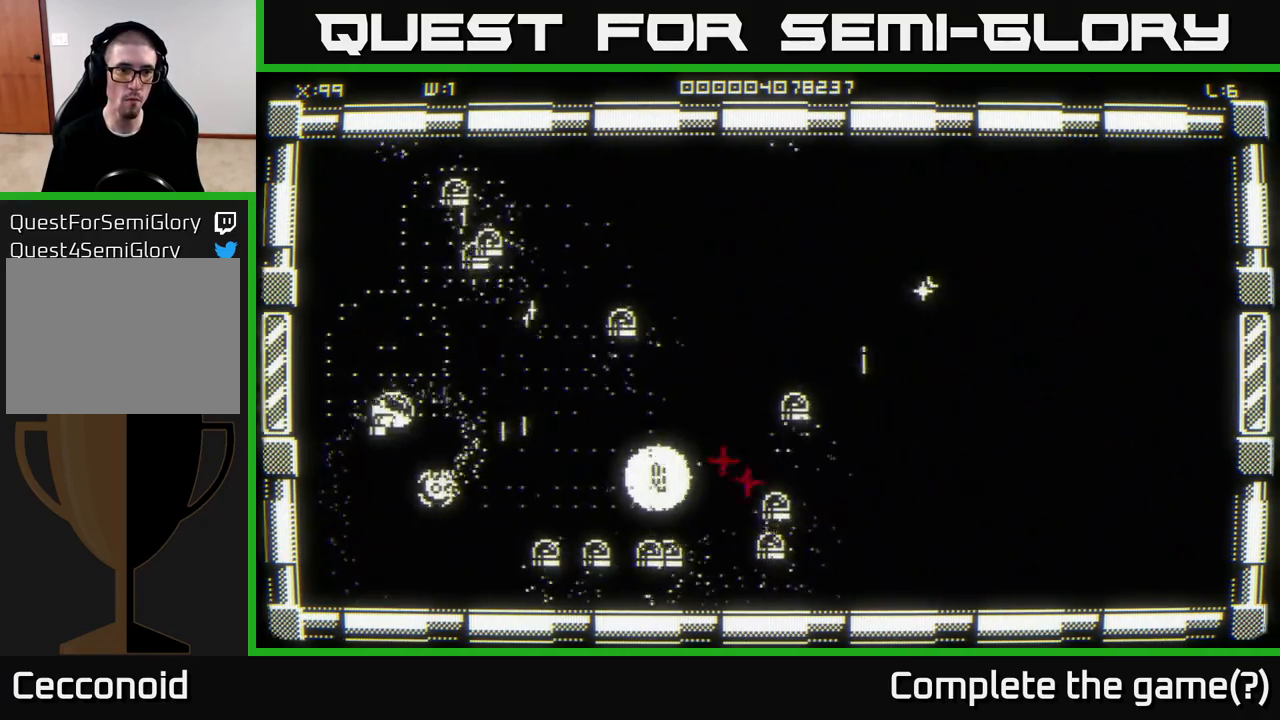
{"buttons": [], "left_stick": "down", "right_stick": "up", "events": [[250, "left_stick", "right"], [500, "left_stick", "down"]]}
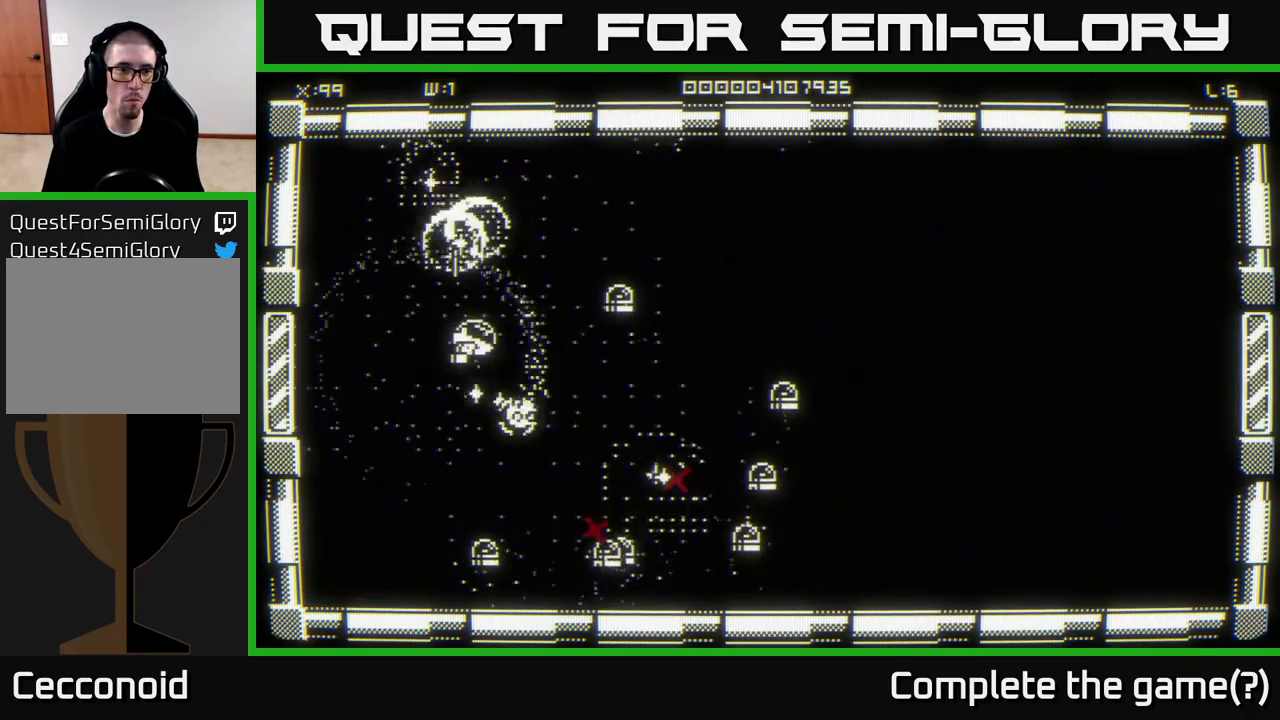
{"buttons": [], "left_stick": "up-right", "right_stick": "down-right", "events": [[183, "left_stick", "up-left"], [200, "right_stick", "center"], [333, "right_stick", "down-right"], [383, "left_stick", "up"], [483, "left_stick", "up-right"]]}
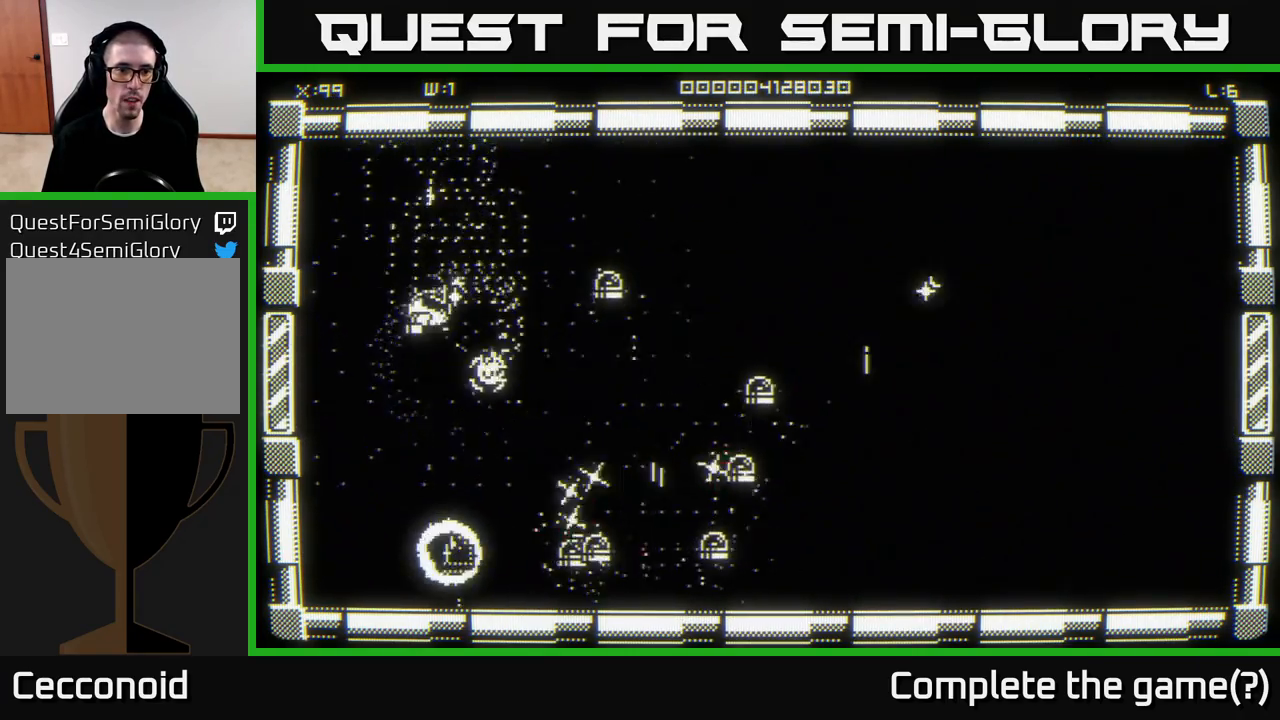
{"buttons": [], "left_stick": "up-right", "right_stick": "down-right", "events": [[150, "left_stick", "up"], [200, "right_stick", "right"], [317, "left_stick", "up-right"], [417, "right_stick", "down-right"]]}
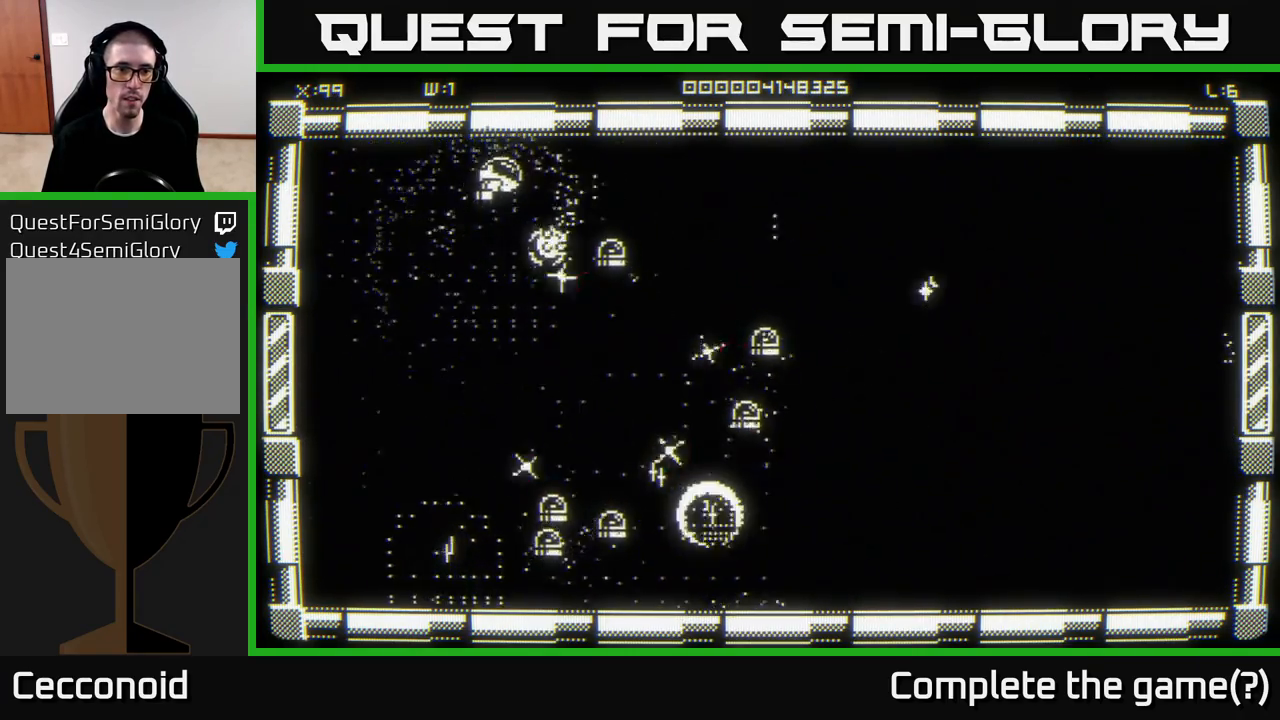
{"buttons": [], "left_stick": "down-right", "right_stick": "down-right", "events": [[233, "left_stick", "left"], [400, "left_stick", "down"], [483, "left_stick", "down-right"]]}
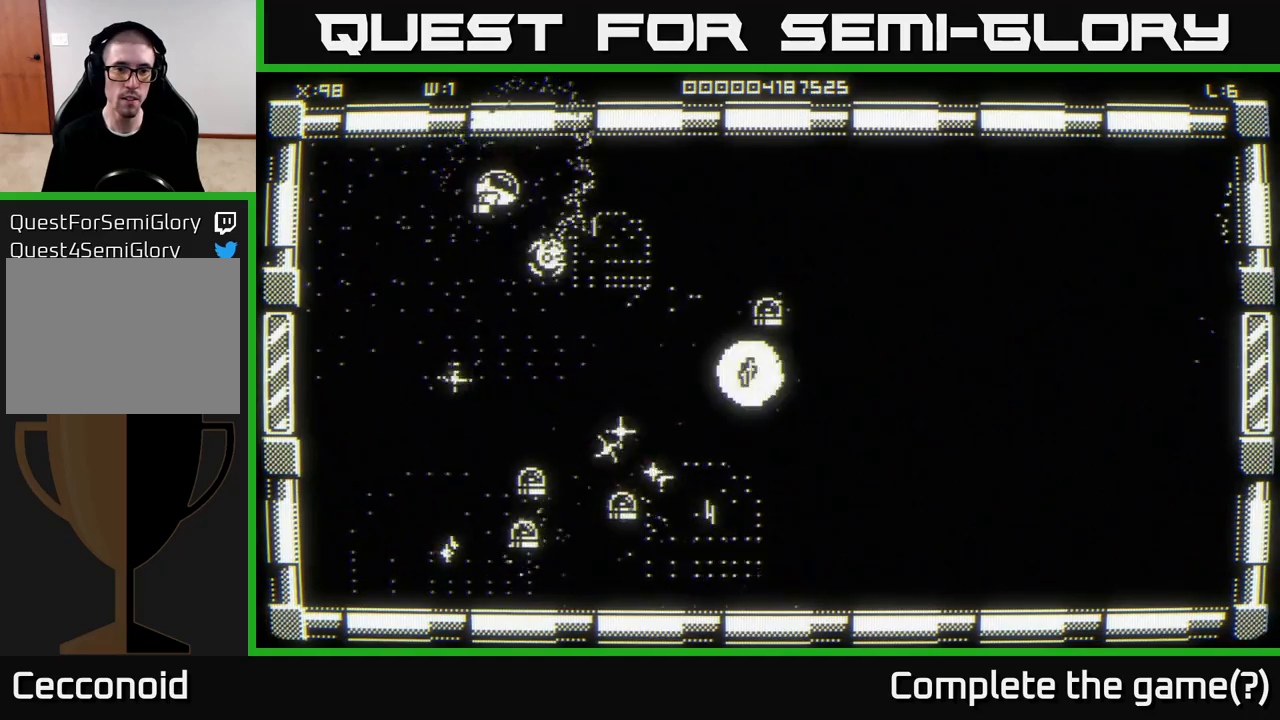
{"buttons": [], "left_stick": "right", "right_stick": "down-right", "events": [[50, "left_stick", "right"], [133, "left_stick", "up-right"], [283, "left_stick", "right"], [300, "right_stick", "center"], [400, "right_stick", "down-right"]]}
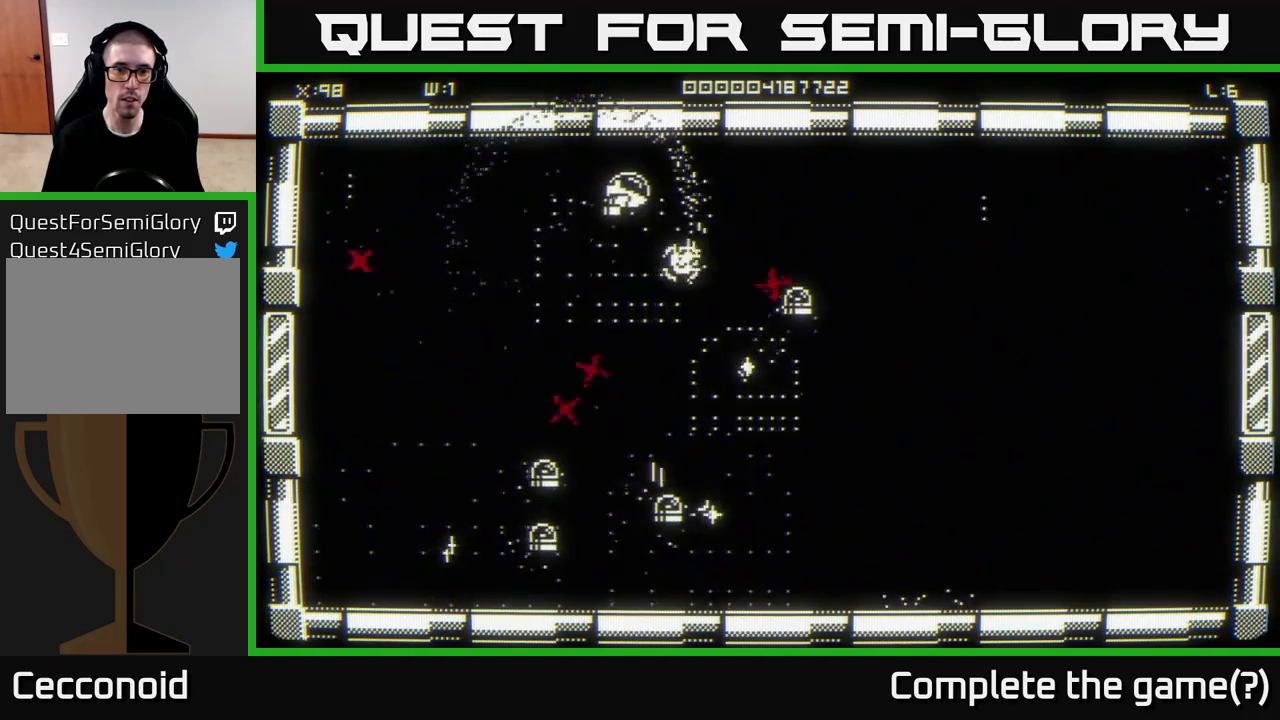
{"buttons": [], "left_stick": "right", "right_stick": "down-right", "events": [[283, "left_stick", "up-left"], [483, "left_stick", "right"]]}
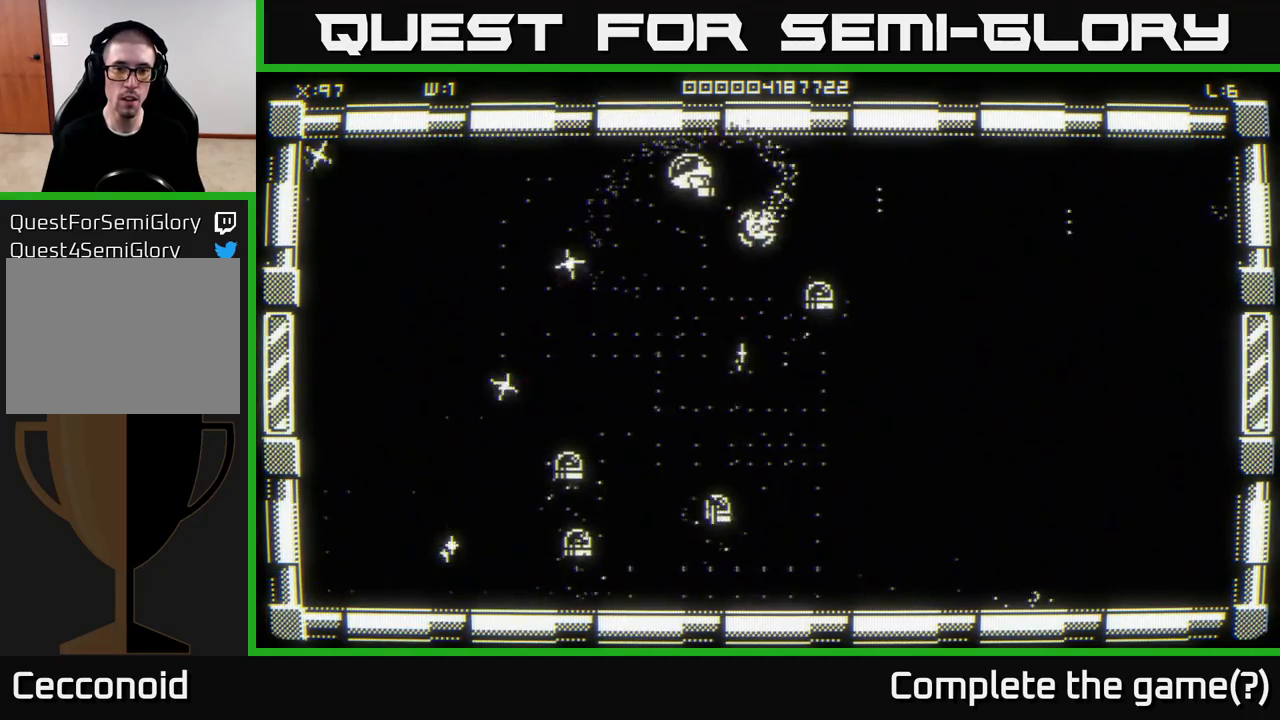
{"buttons": [], "left_stick": "down", "right_stick": "center", "events": [[117, "left_stick", "down-right"], [217, "left_stick", "down"], [383, "right_stick", "center"]]}
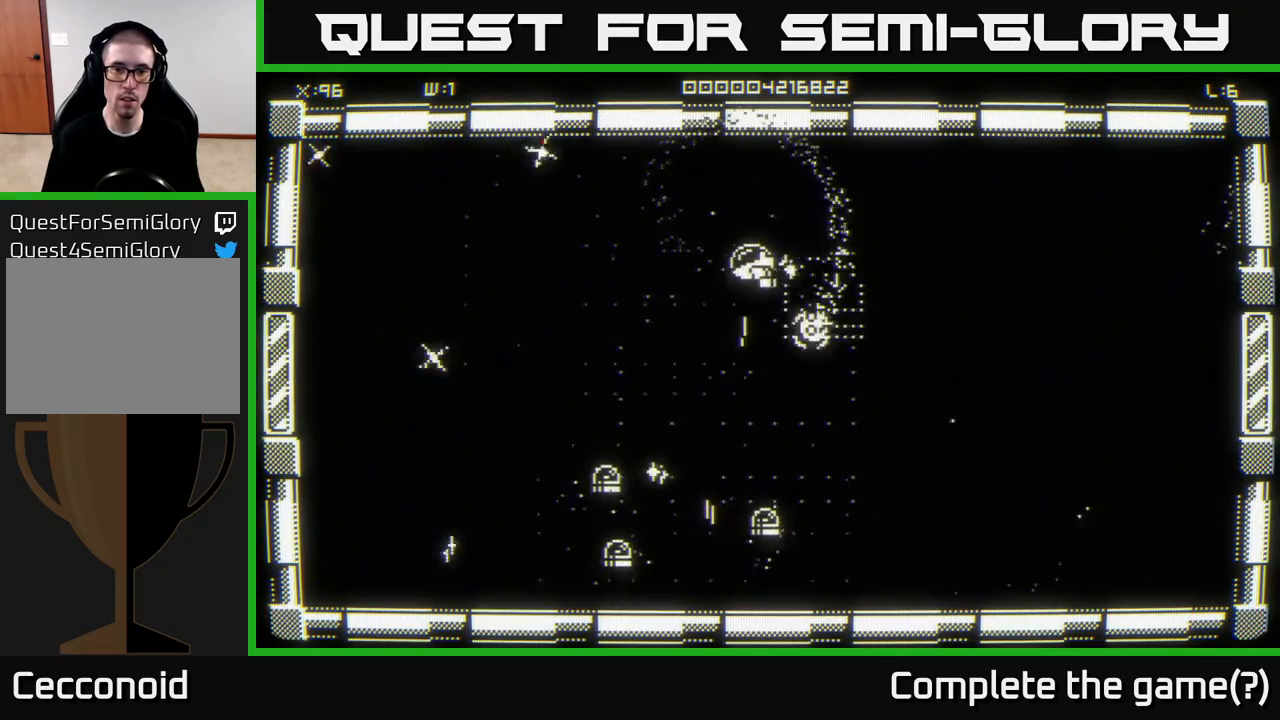
{"buttons": [], "left_stick": "down-right", "right_stick": "down", "events": [[50, "right_stick", "down"], [300, "left_stick", "down-right"]]}
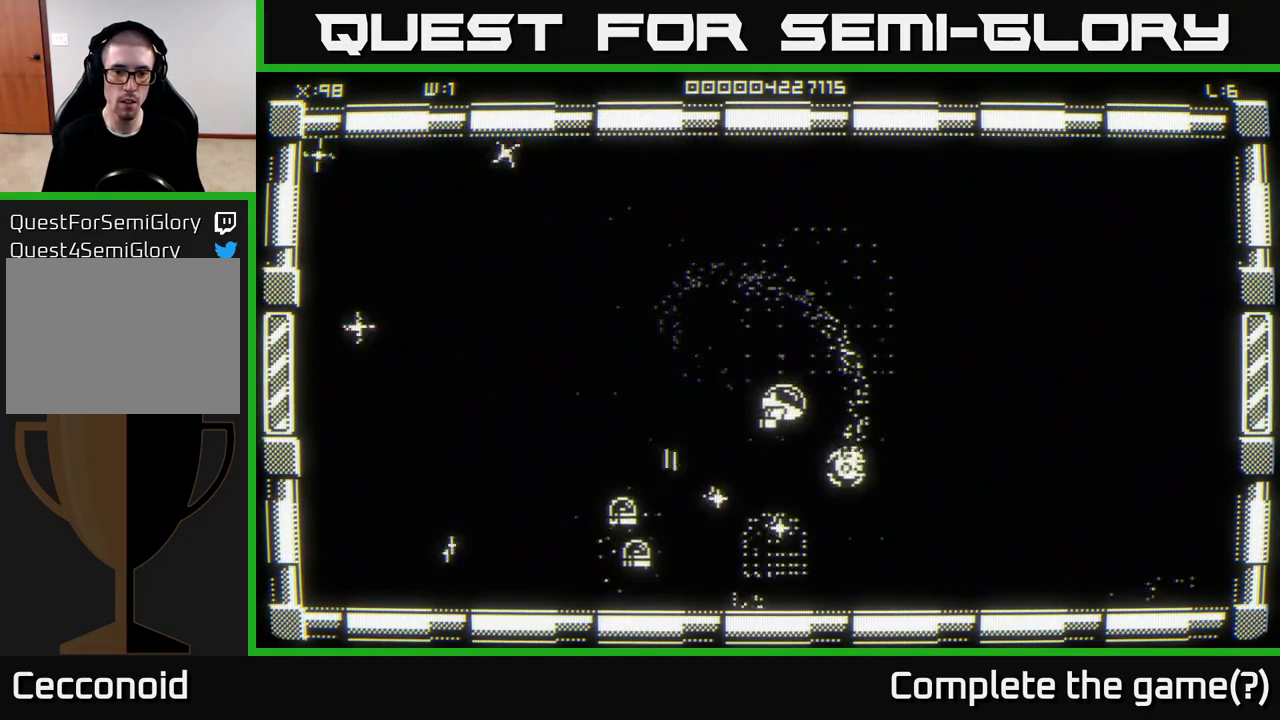
{"buttons": [], "left_stick": "down", "right_stick": "left", "events": [[17, "right_stick", "down-left"], [317, "left_stick", "down-left"], [417, "right_stick", "left"], [467, "left_stick", "down"]]}
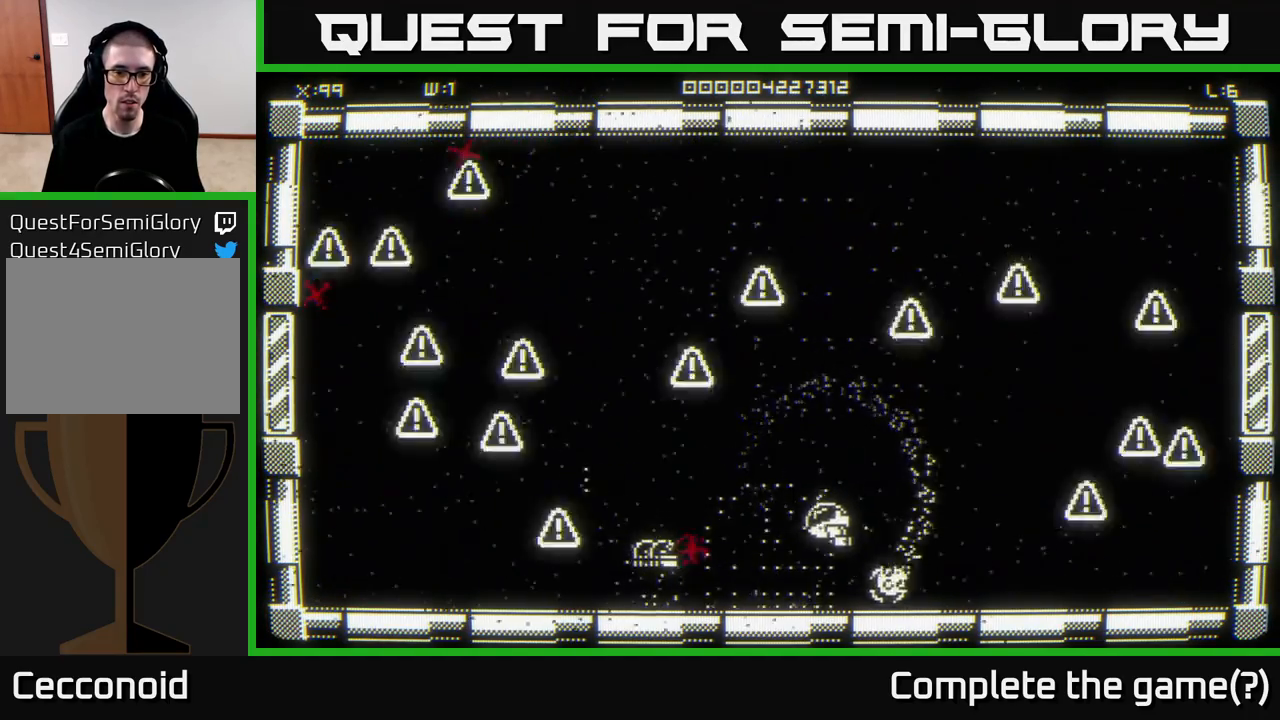
{"buttons": [], "left_stick": "up", "right_stick": "left", "events": [[167, "left_stick", "center"], [233, "left_stick", "down-right"], [400, "left_stick", "center"], [467, "left_stick", "up"]]}
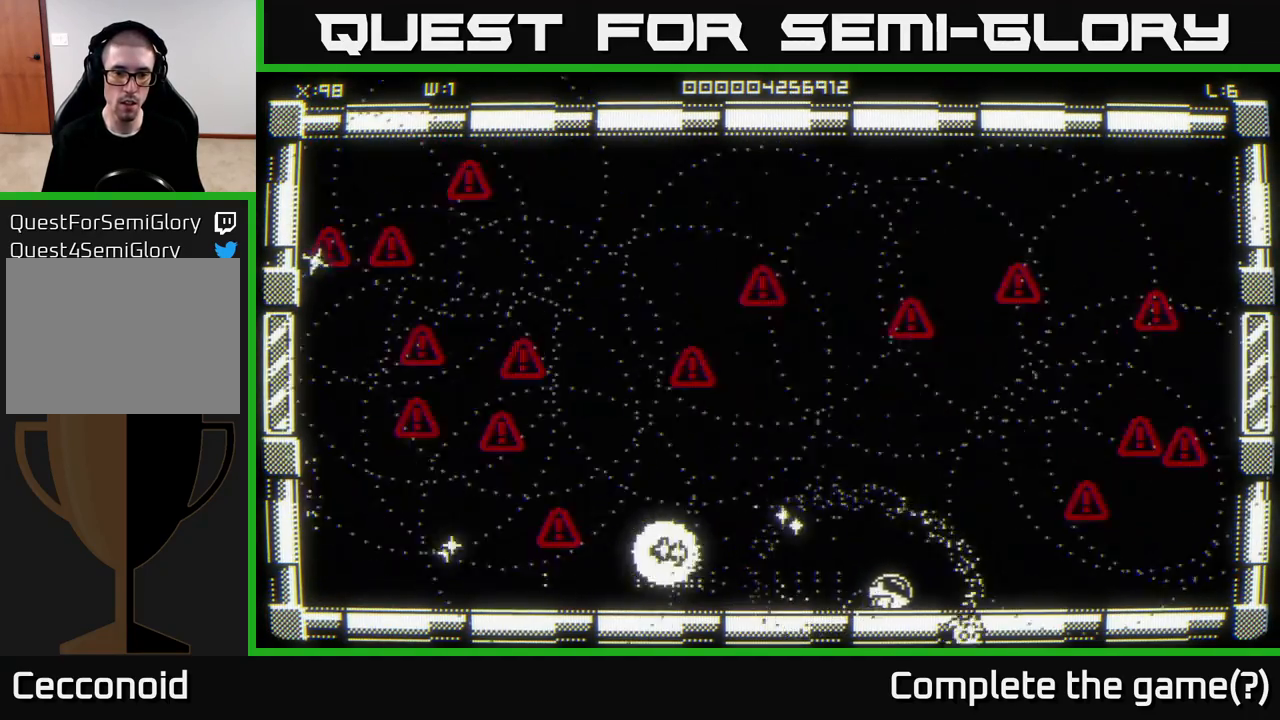
{"buttons": [], "left_stick": "left", "right_stick": "center", "events": [[100, "left_stick", "left"], [167, "left_stick", "up-left"], [283, "left_stick", "left"], [300, "right_stick", "center"]]}
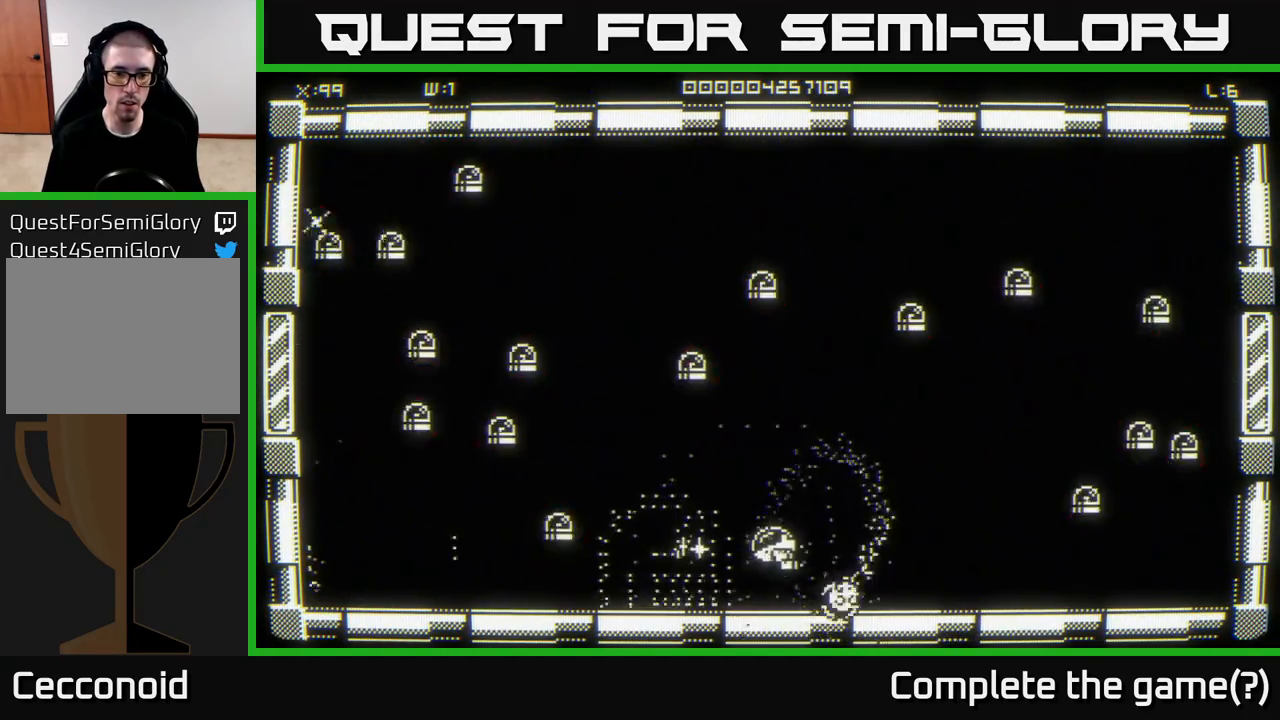
{"buttons": [], "left_stick": "up-right", "right_stick": "up-left", "events": [[133, "right_stick", "left"], [167, "left_stick", "center"], [217, "left_stick", "down"], [283, "left_stick", "down-left"], [433, "left_stick", "up-right"], [500, "right_stick", "up-left"]]}
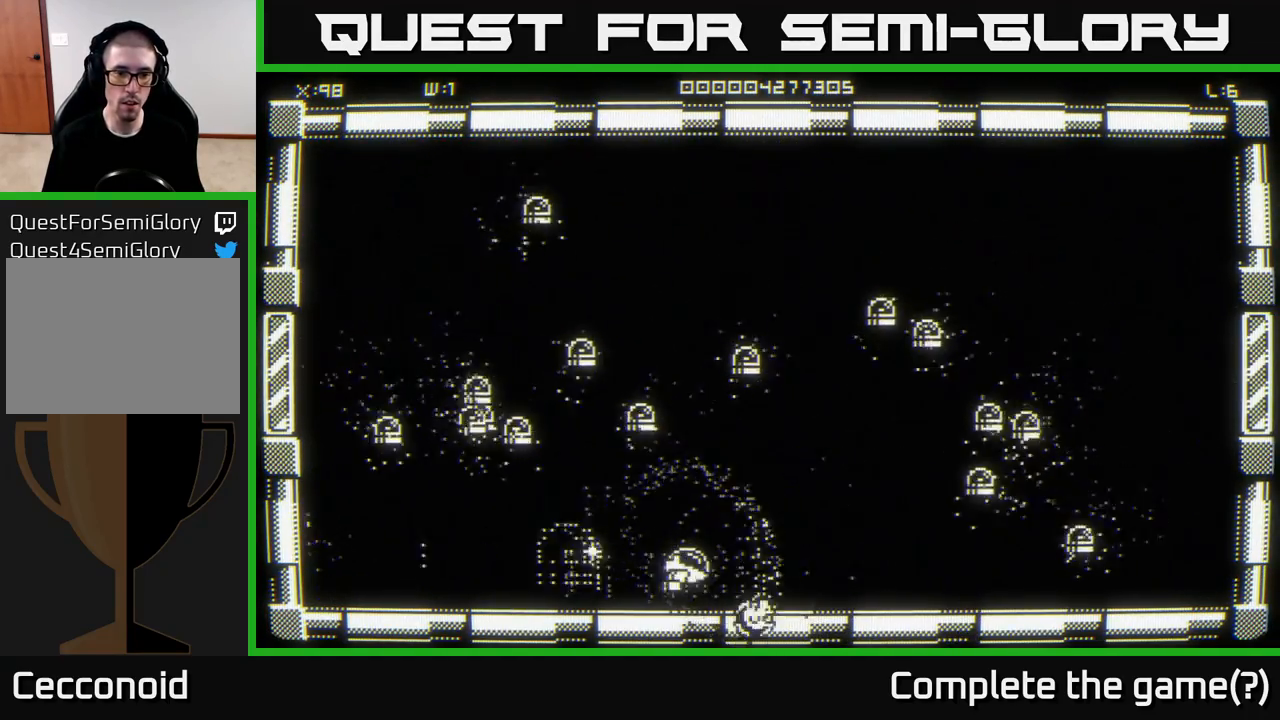
{"buttons": [], "left_stick": "down-left", "right_stick": "up-left", "events": [[50, "left_stick", "up"], [200, "left_stick", "down-left"]]}
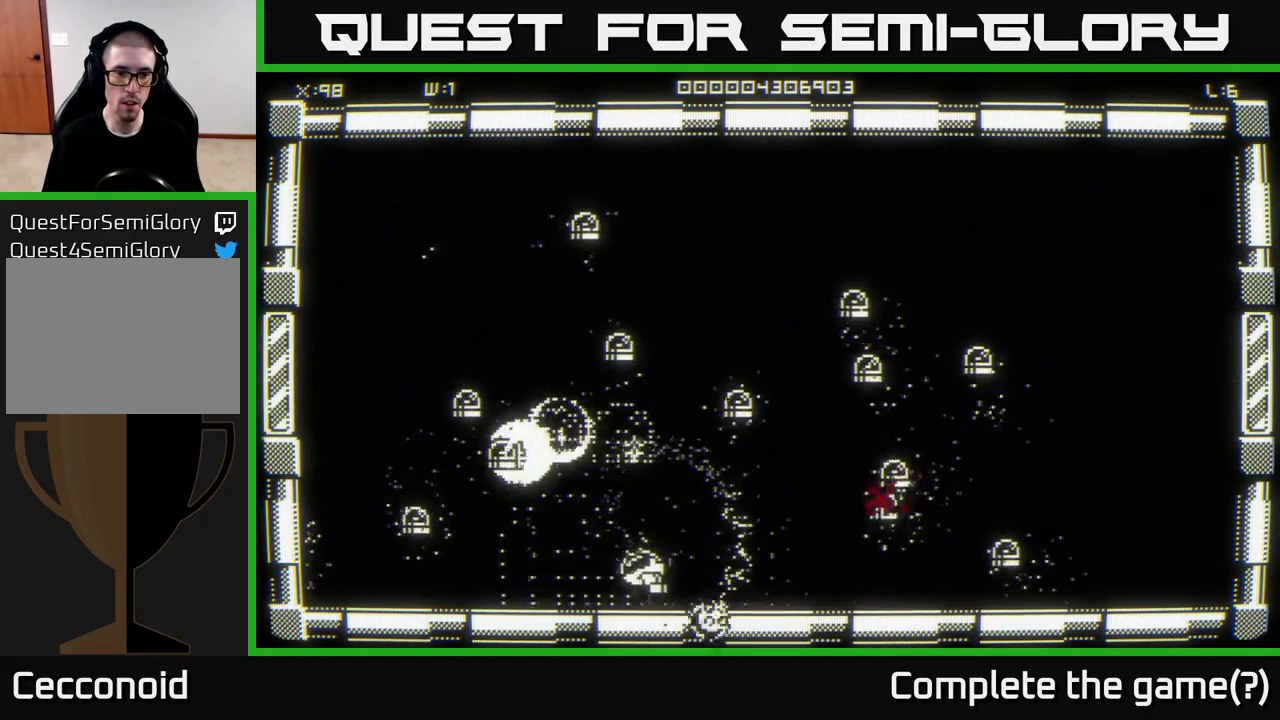
{"buttons": [], "left_stick": "up", "right_stick": "down-left", "events": [[217, "left_stick", "right"], [350, "left_stick", "up-left"], [417, "right_stick", "down-left"], [483, "left_stick", "up"]]}
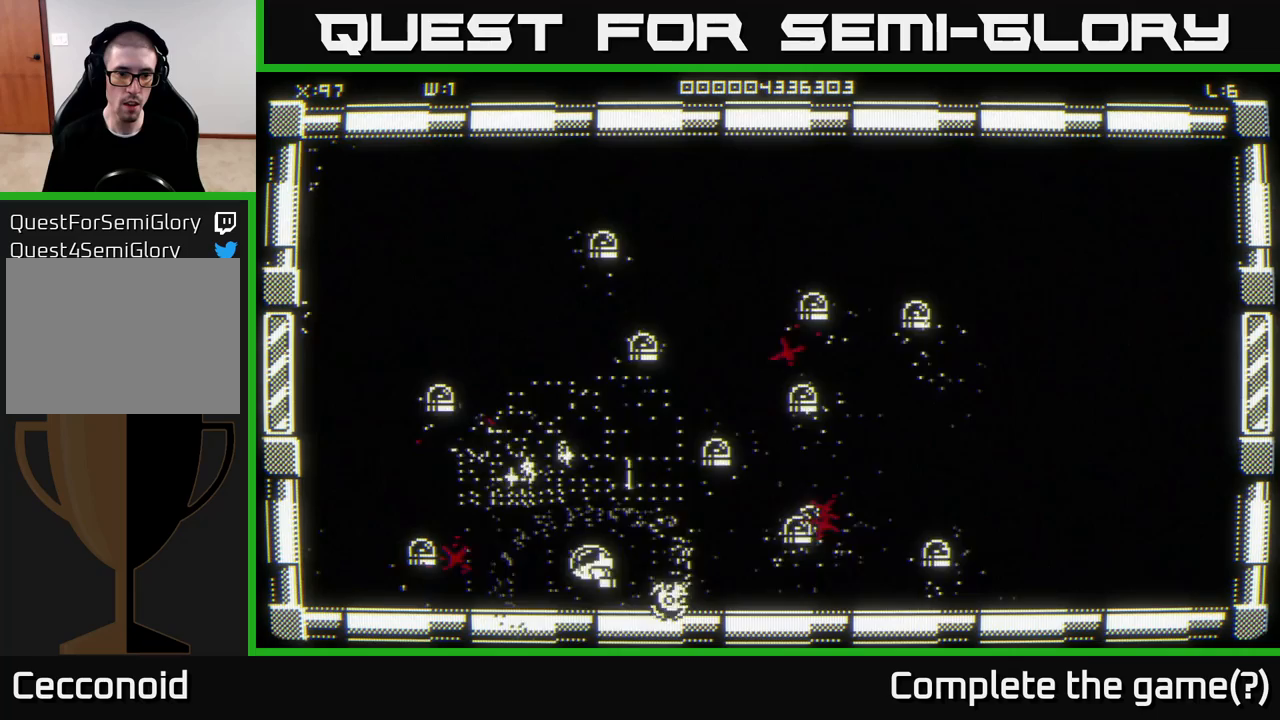
{"buttons": [], "left_stick": "up-left", "right_stick": "left", "events": [[17, "left_stick", "up-left"], [33, "right_stick", "left"], [50, "left_stick", "down-right"], [100, "left_stick", "down-left"], [217, "right_stick", "up-left"], [267, "left_stick", "down-right"], [317, "right_stick", "left"], [433, "left_stick", "up-left"]]}
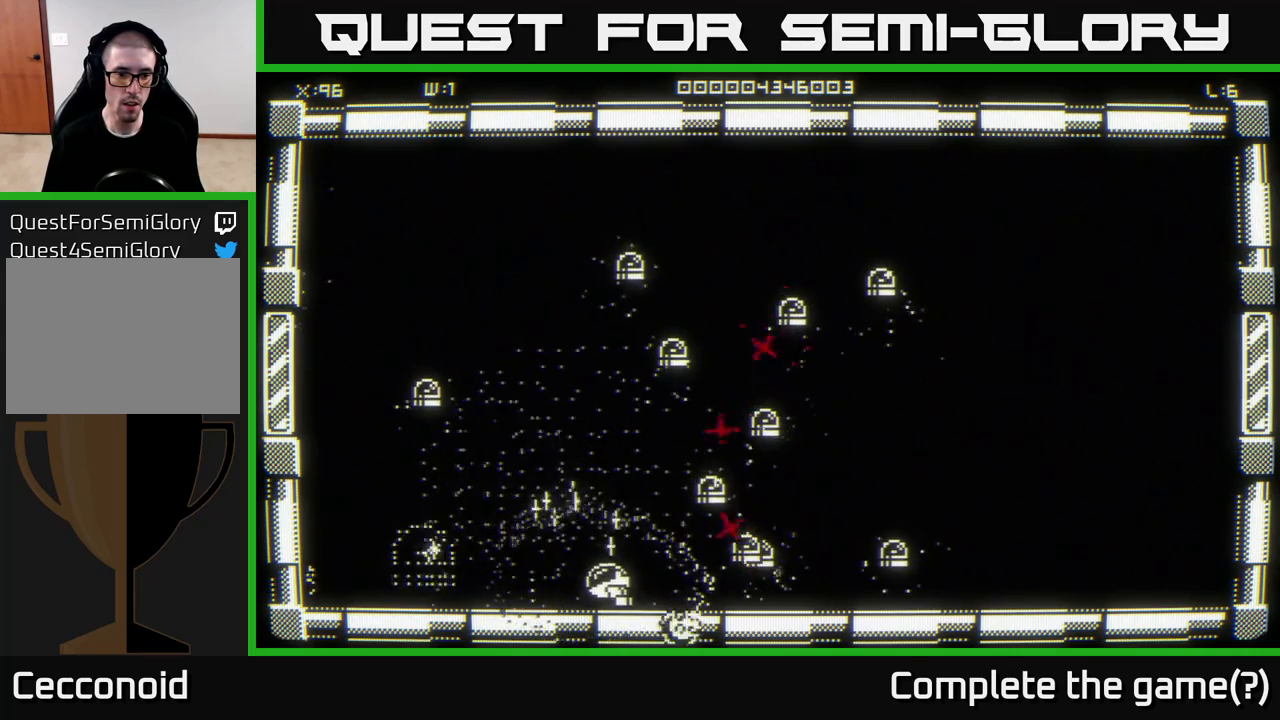
{"buttons": [], "left_stick": "left", "right_stick": "right", "events": [[17, "left_stick", "left"], [17, "right_stick", "center"], [117, "right_stick", "up-right"], [233, "right_stick", "right"]]}
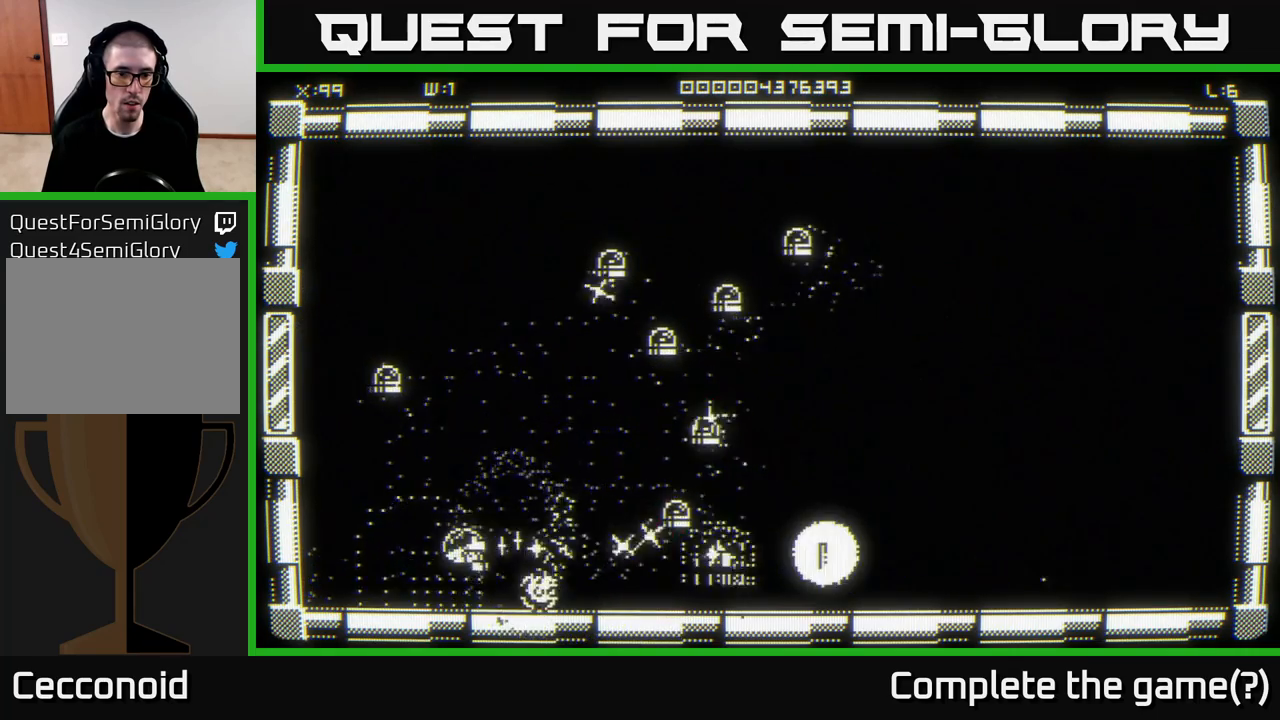
{"buttons": [], "left_stick": "down-right", "right_stick": "up-right", "events": [[67, "left_stick", "center"], [217, "left_stick", "left"], [367, "left_stick", "down-right"], [433, "right_stick", "up-right"]]}
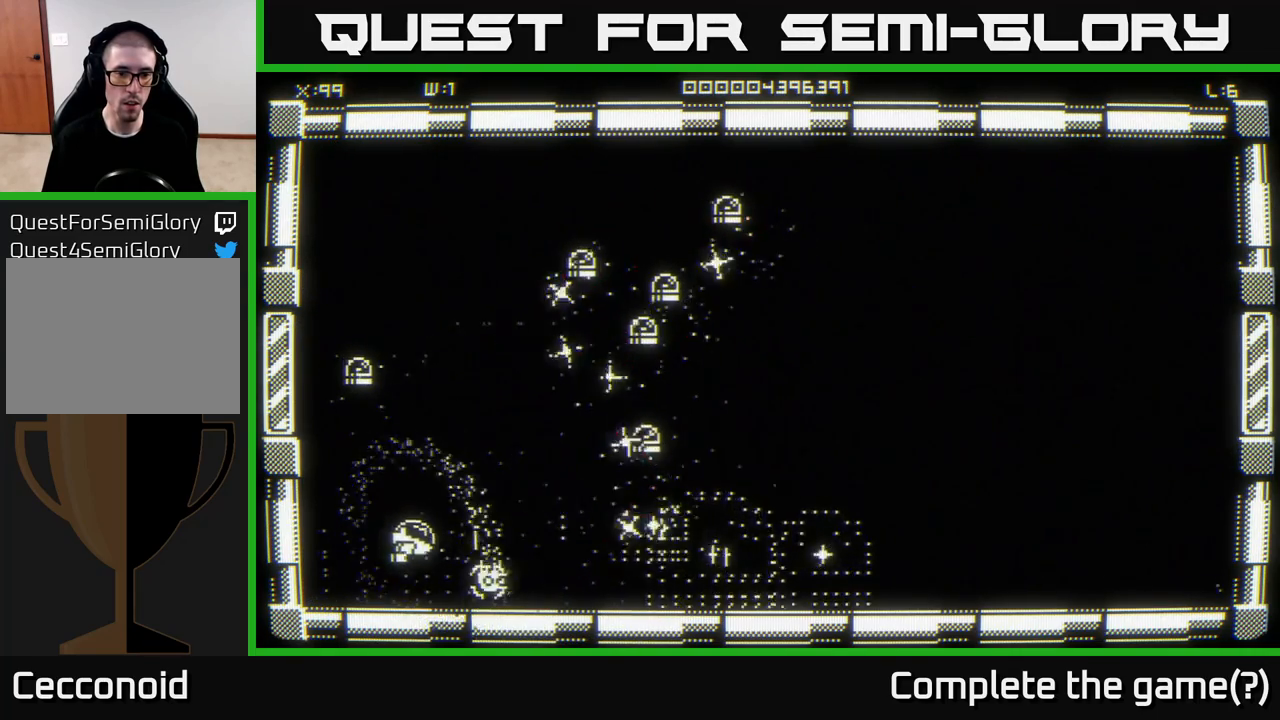
{"buttons": [], "left_stick": "right", "right_stick": "up-right", "events": [[217, "left_stick", "down-left"], [333, "left_stick", "up-left"], [417, "left_stick", "up-right"], [467, "left_stick", "right"]]}
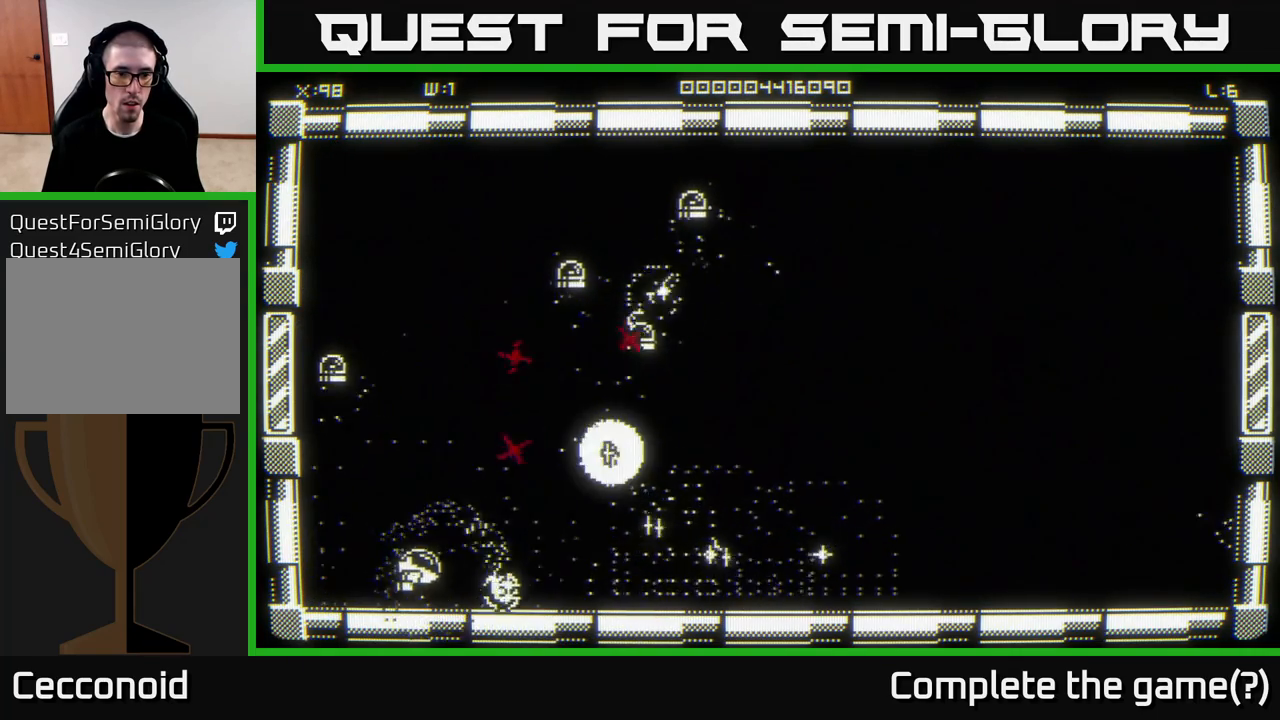
{"buttons": [], "left_stick": "up-right", "right_stick": "up", "events": [[267, "right_stick", "center"], [433, "right_stick", "up"], [450, "left_stick", "up-right"]]}
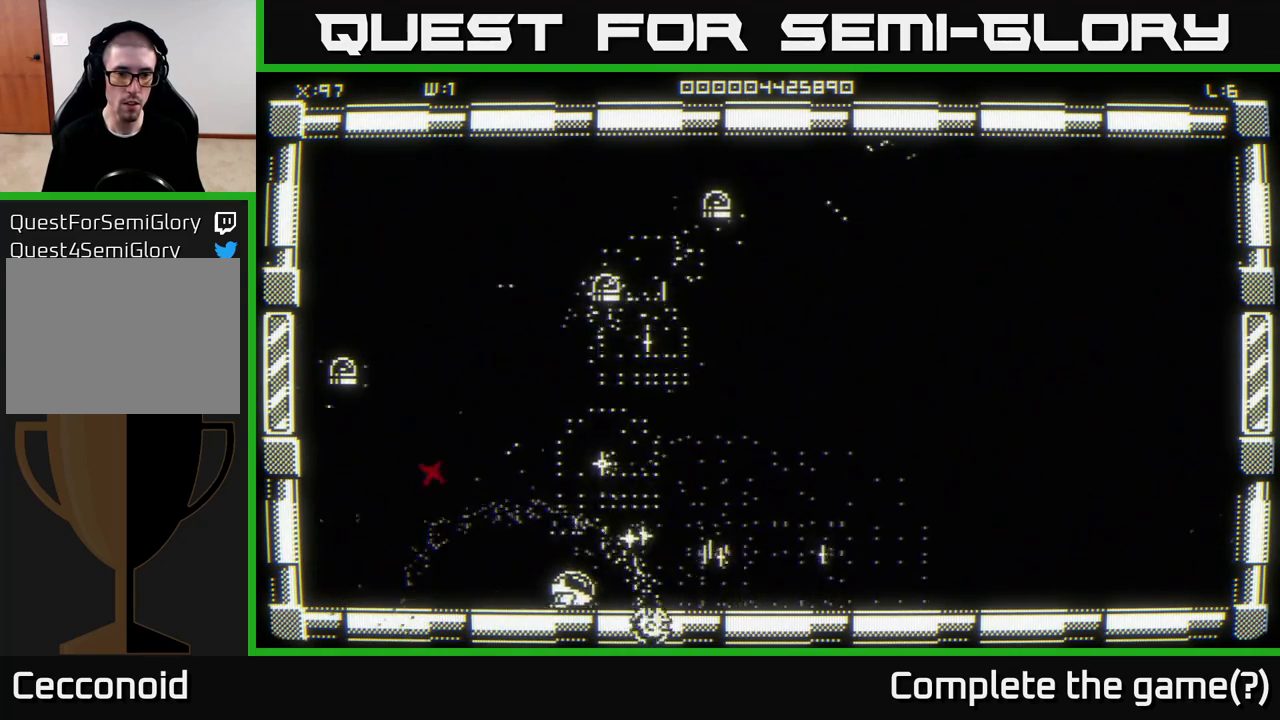
{"buttons": [], "left_stick": "down-right", "right_stick": "center", "events": [[150, "right_stick", "center"], [367, "left_stick", "down-right"]]}
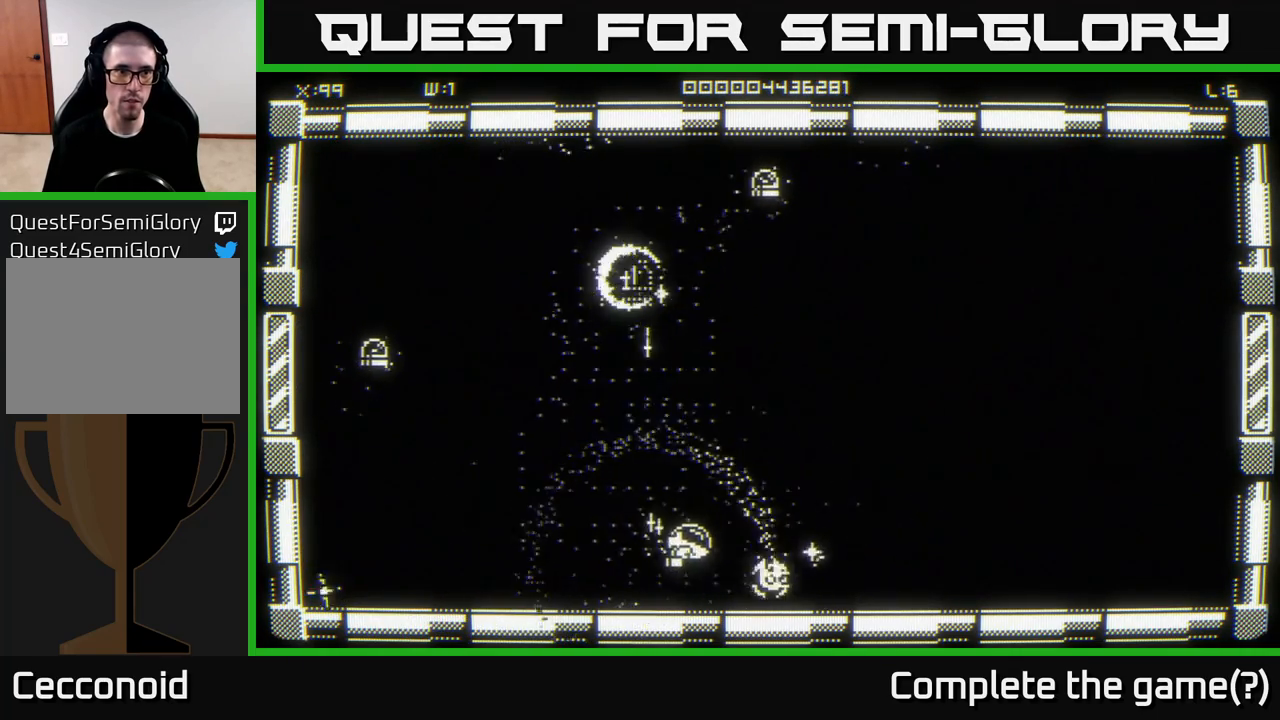
{"buttons": [], "left_stick": "up", "right_stick": "center", "events": [[100, "left_stick", "left"], [267, "left_stick", "right"], [483, "left_stick", "up"]]}
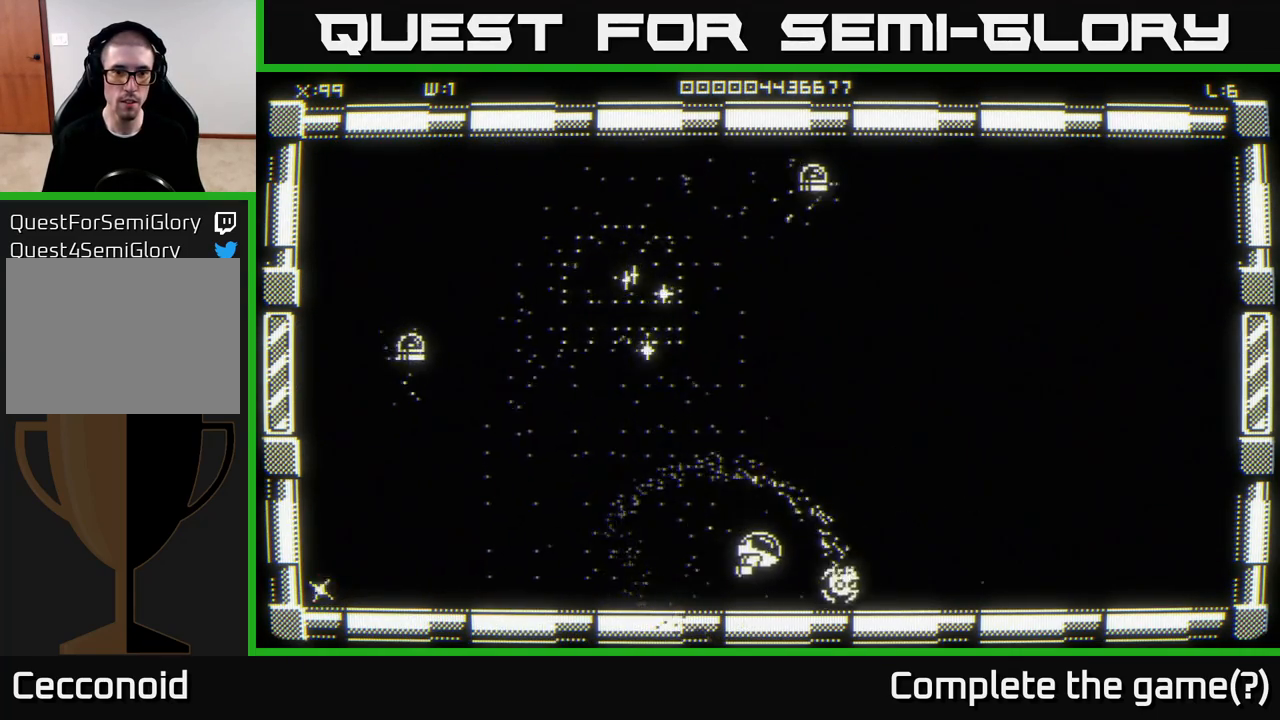
{"buttons": [], "left_stick": "up", "right_stick": "center", "events": [[83, "left_stick", "up-left"], [467, "left_stick", "up"]]}
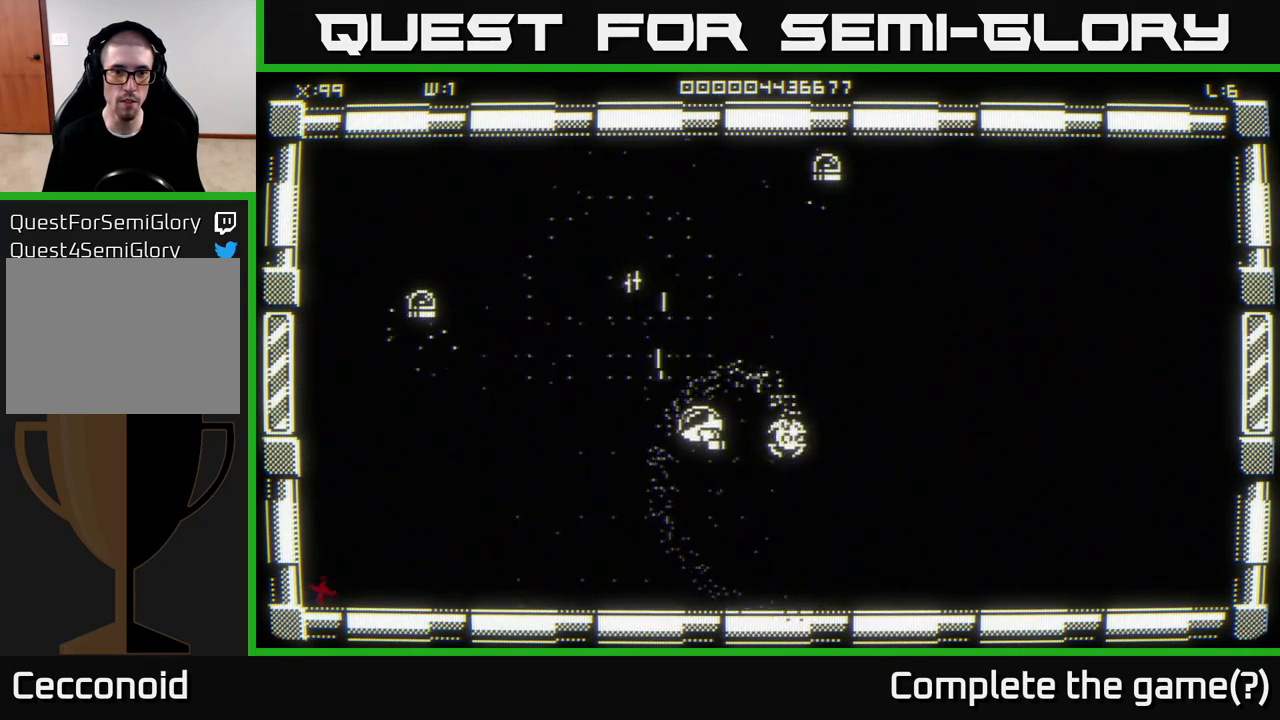
{"buttons": [], "left_stick": "down-left", "right_stick": "center", "events": [[67, "left_stick", "up-left"], [333, "left_stick", "down"], [500, "left_stick", "down-left"]]}
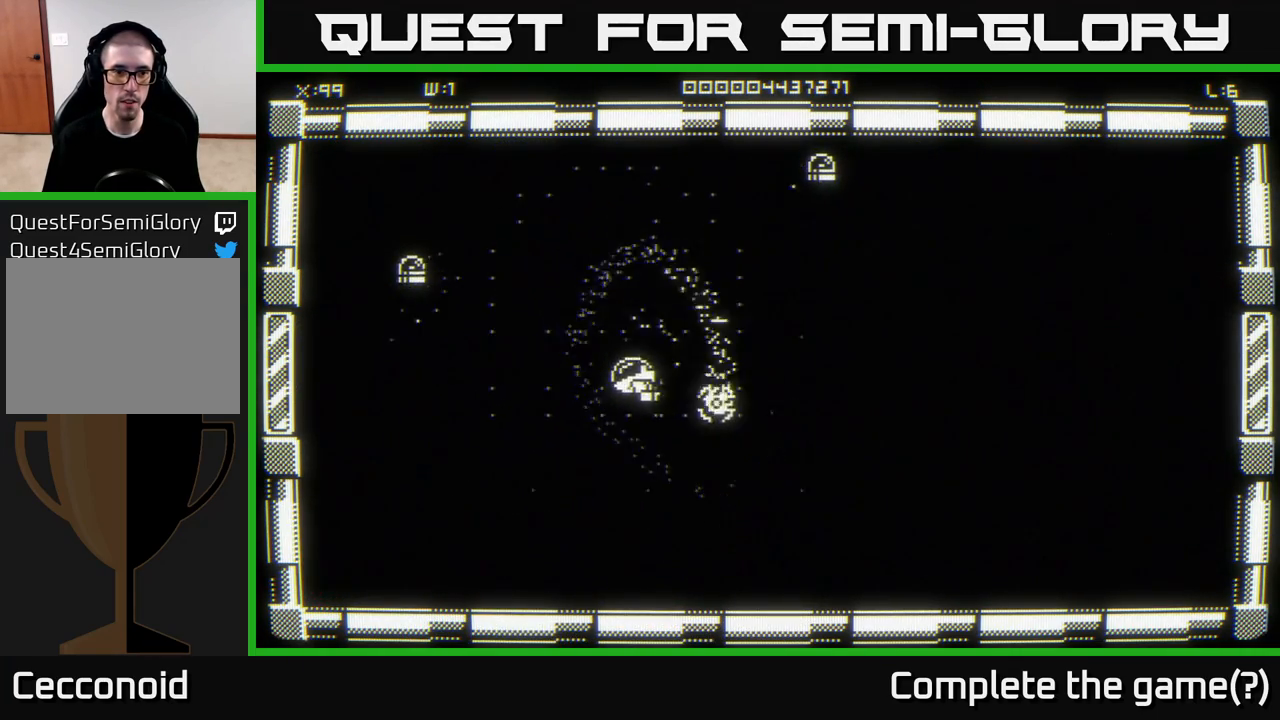
{"buttons": [], "left_stick": "up-left", "right_stick": "center", "events": [[100, "left_stick", "left"], [350, "left_stick", "up-left"]]}
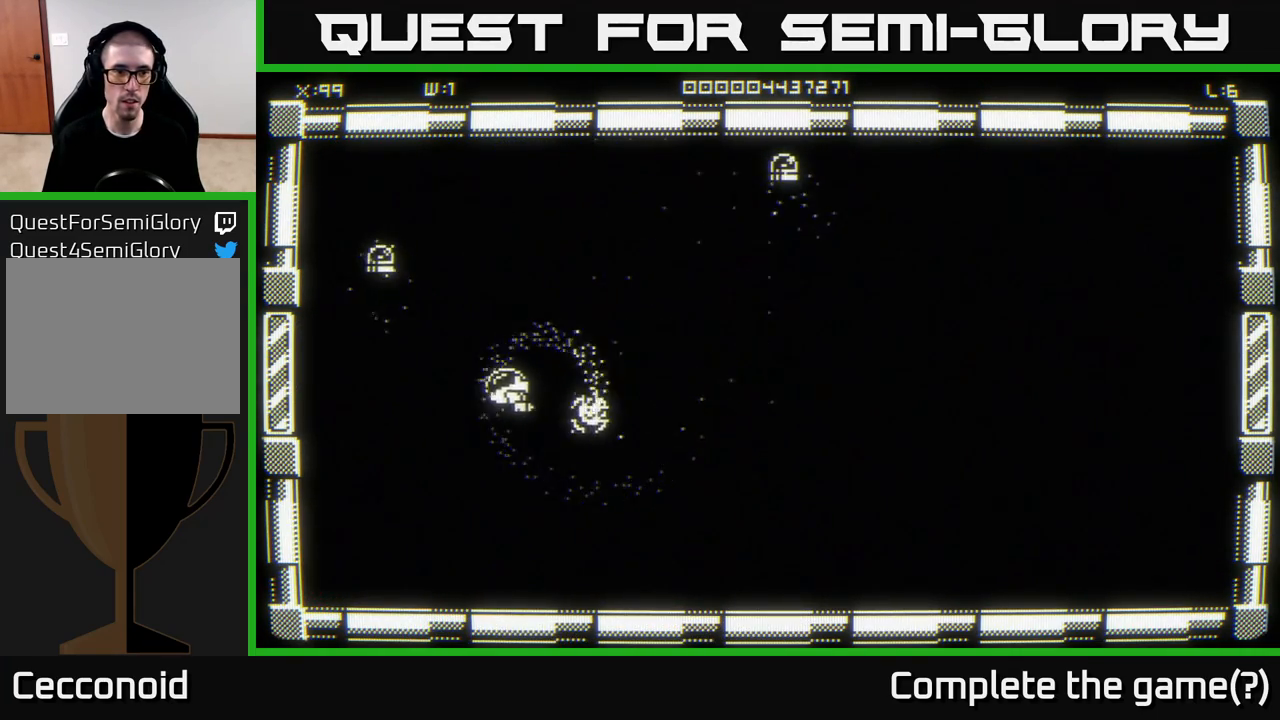
{"buttons": [], "left_stick": "down-right", "right_stick": "center", "events": [[367, "left_stick", "down-right"]]}
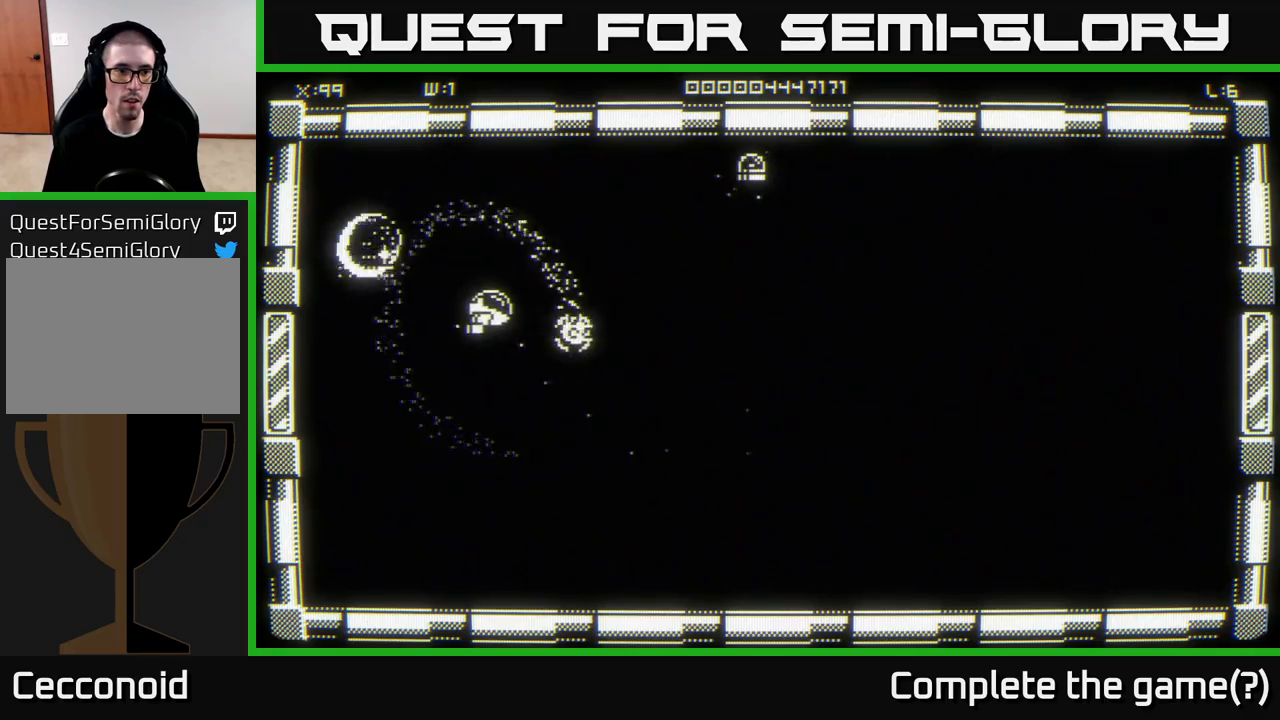
{"buttons": [], "left_stick": "down", "right_stick": "center", "events": [[117, "left_stick", "up-left"], [483, "left_stick", "down"]]}
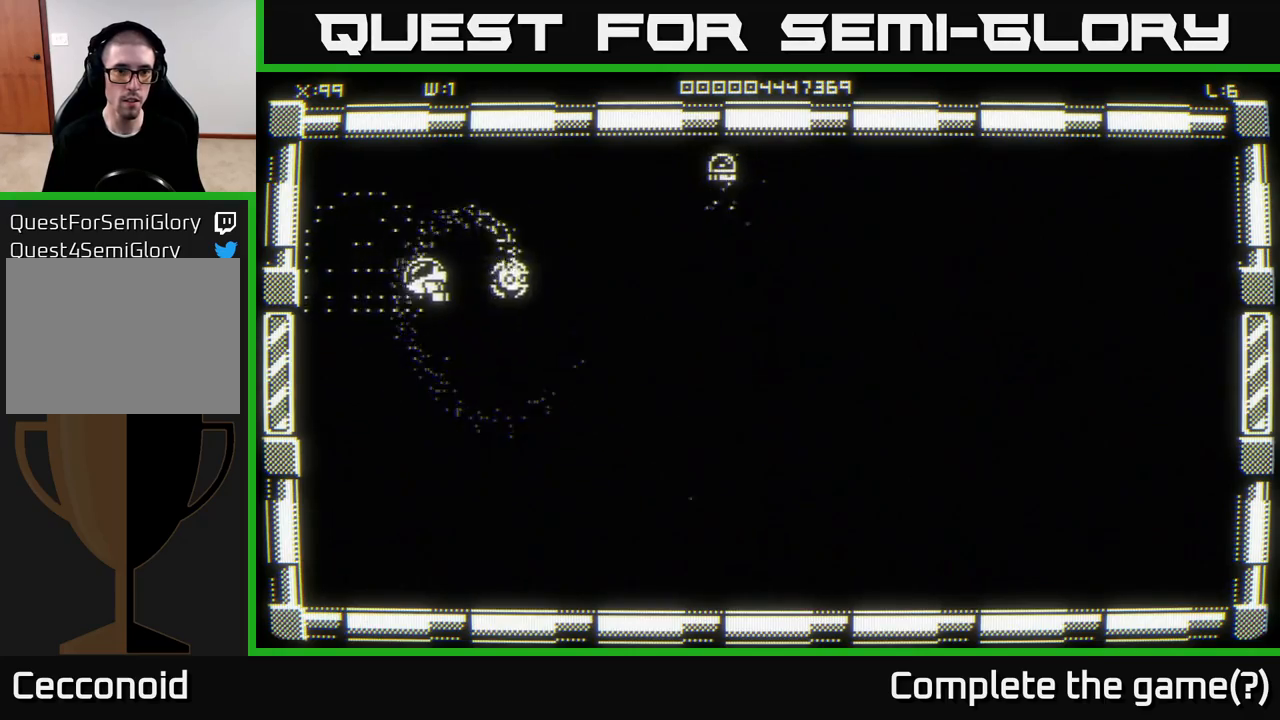
{"buttons": [], "left_stick": "right", "right_stick": "center", "events": [[83, "left_stick", "down-right"], [183, "left_stick", "right"]]}
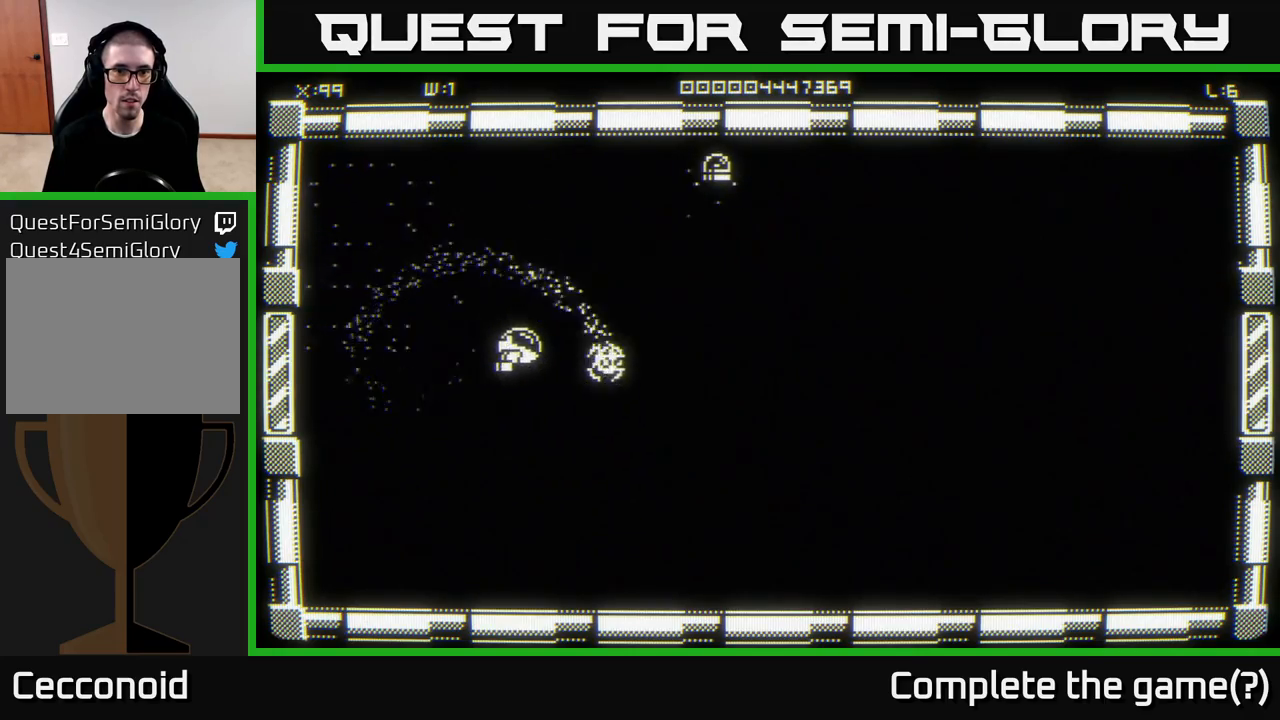
{"buttons": [], "left_stick": "right", "right_stick": "center", "events": []}
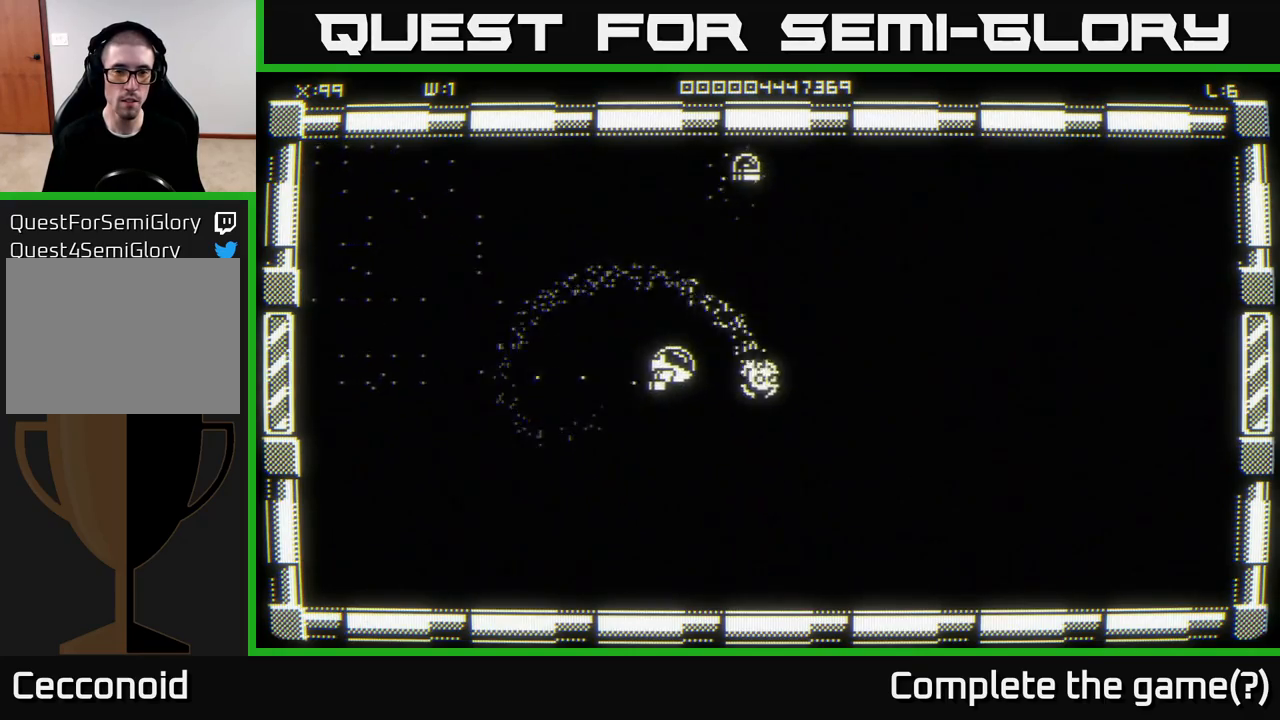
{"buttons": [], "left_stick": "right", "right_stick": "center", "events": [[267, "left_stick", "up-right"], [467, "left_stick", "right"]]}